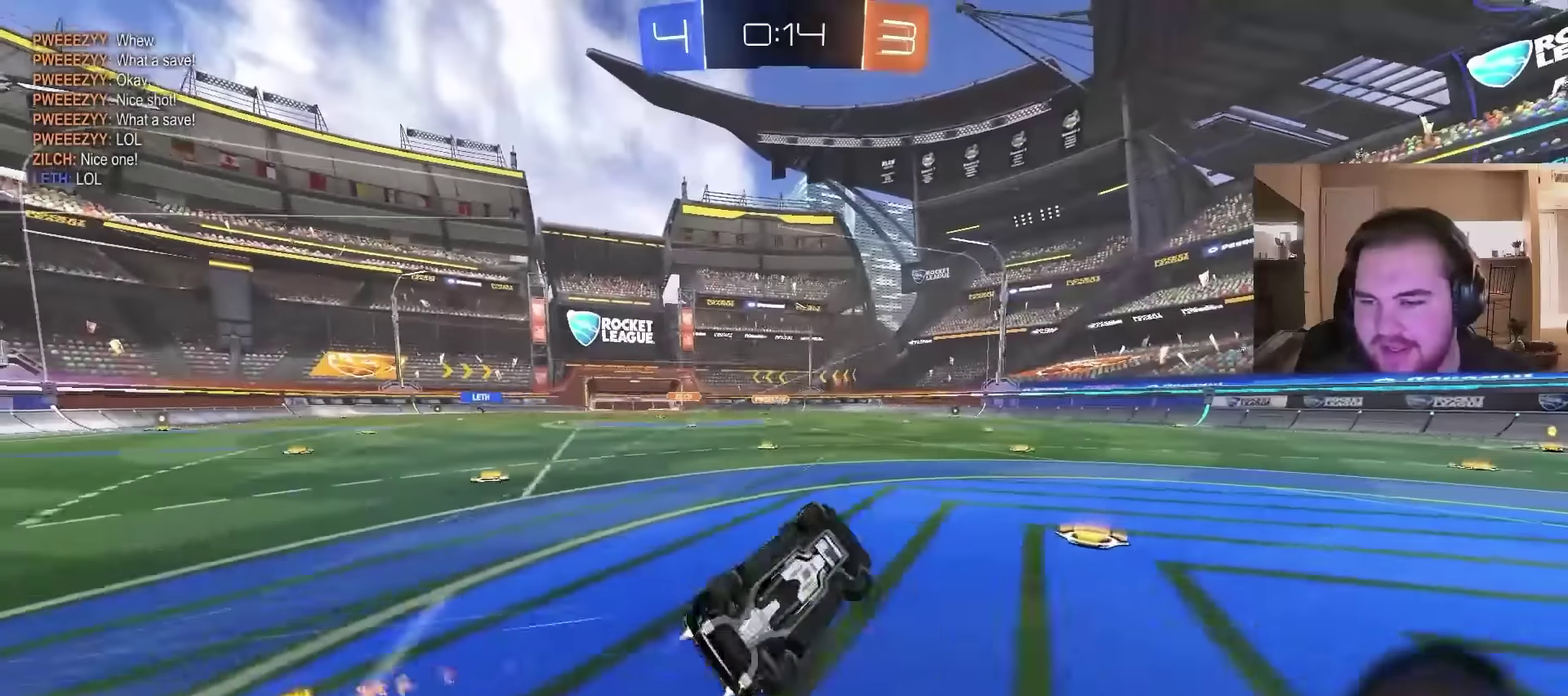
Gameplay with a controller (PlayStation layout); each line is a JSON object with the inputs held at the frame after it. "events" lists button and stick changes between this image and that frame as [ms after this image, input, new state], when the widget could be followed in between. Not read: L1.
{"buttons": ["R2"], "left_stick": "center", "right_stick": "center", "events": [[67, "CIRCLE", "up"], [300, "left_stick", "center"], [367, "TRIANGLE", "down"], [500, "TRIANGLE", "up"]]}
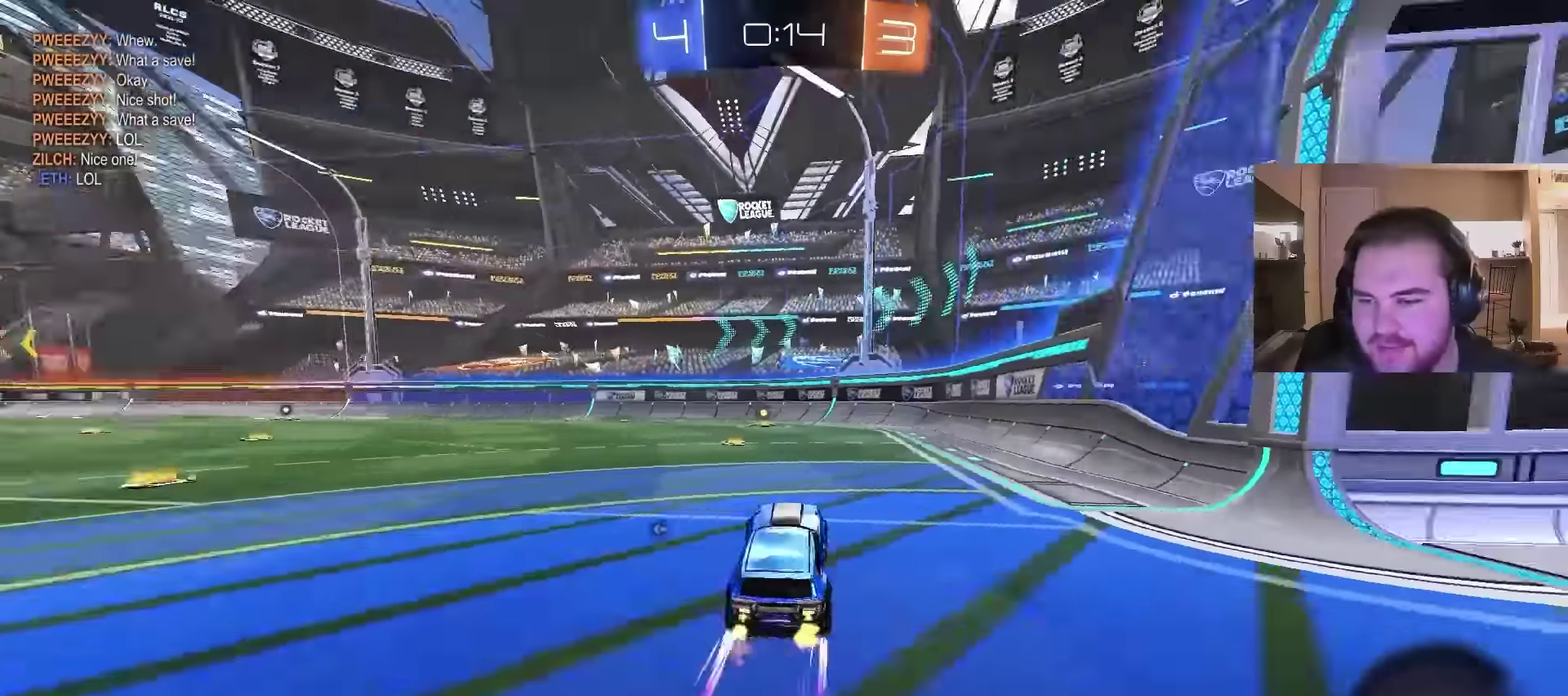
{"buttons": ["R2"], "left_stick": "center", "right_stick": "center", "events": [[100, "TRIANGLE", "down"], [267, "CIRCLE", "down"], [267, "TRIANGLE", "up"], [300, "left_stick", "left"], [434, "CIRCLE", "up"], [500, "left_stick", "center"]]}
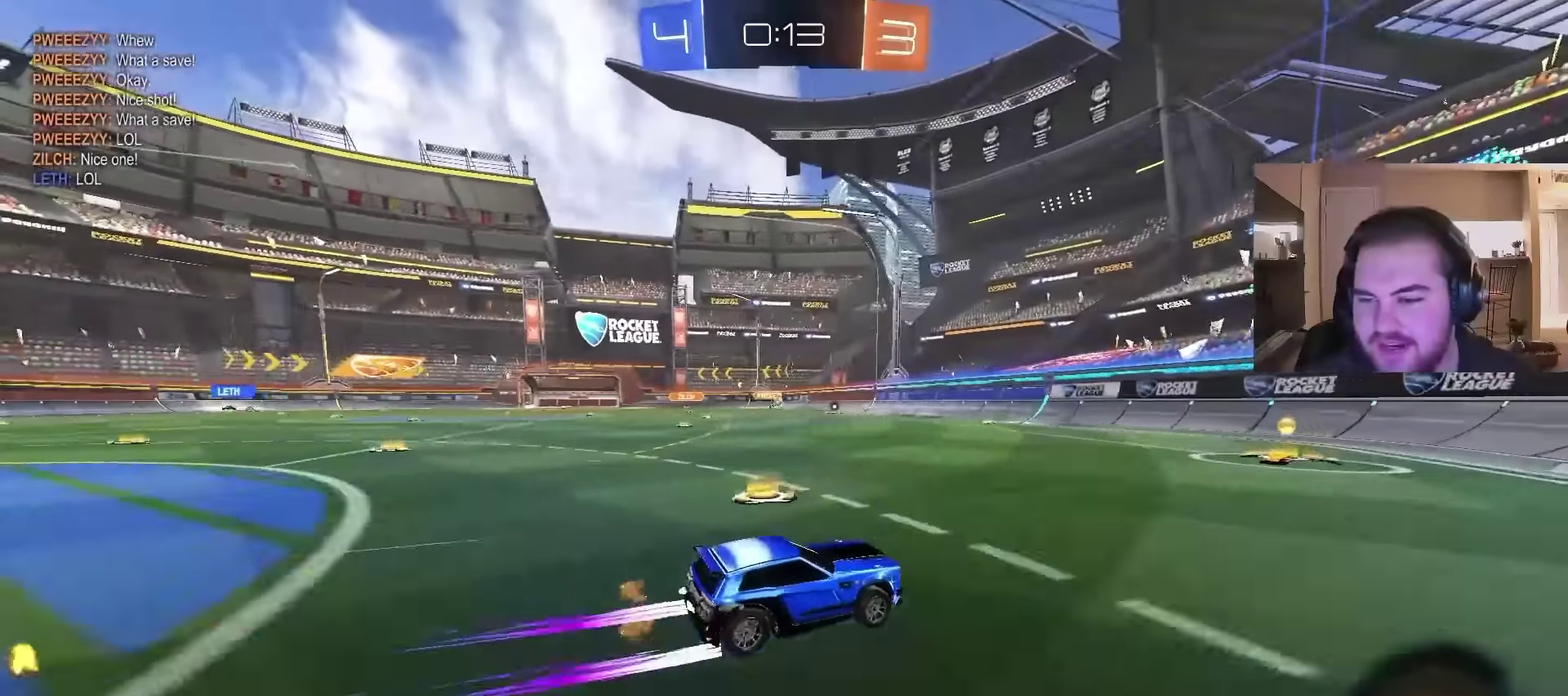
{"buttons": ["R2"], "left_stick": "center", "right_stick": "center"}
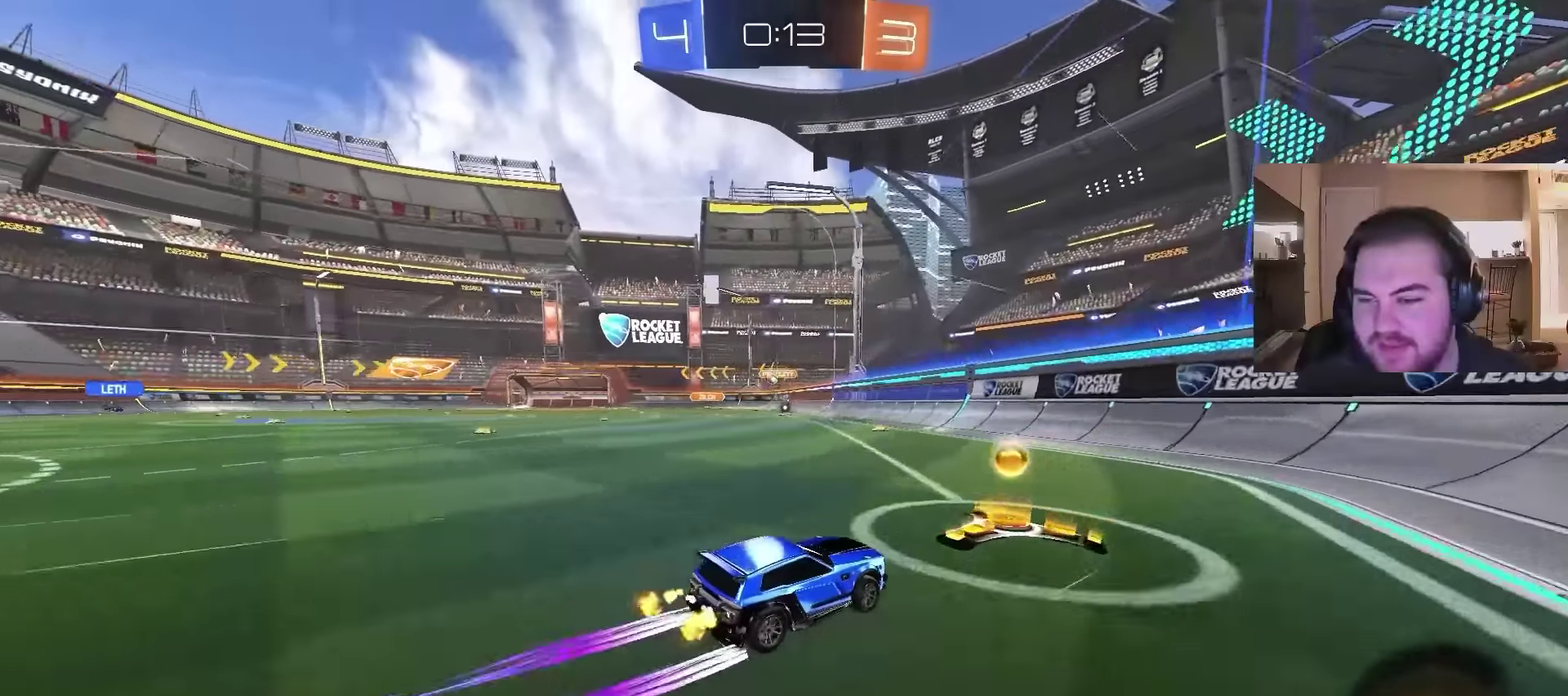
{"buttons": ["R2"], "left_stick": "up-right", "right_stick": "center"}
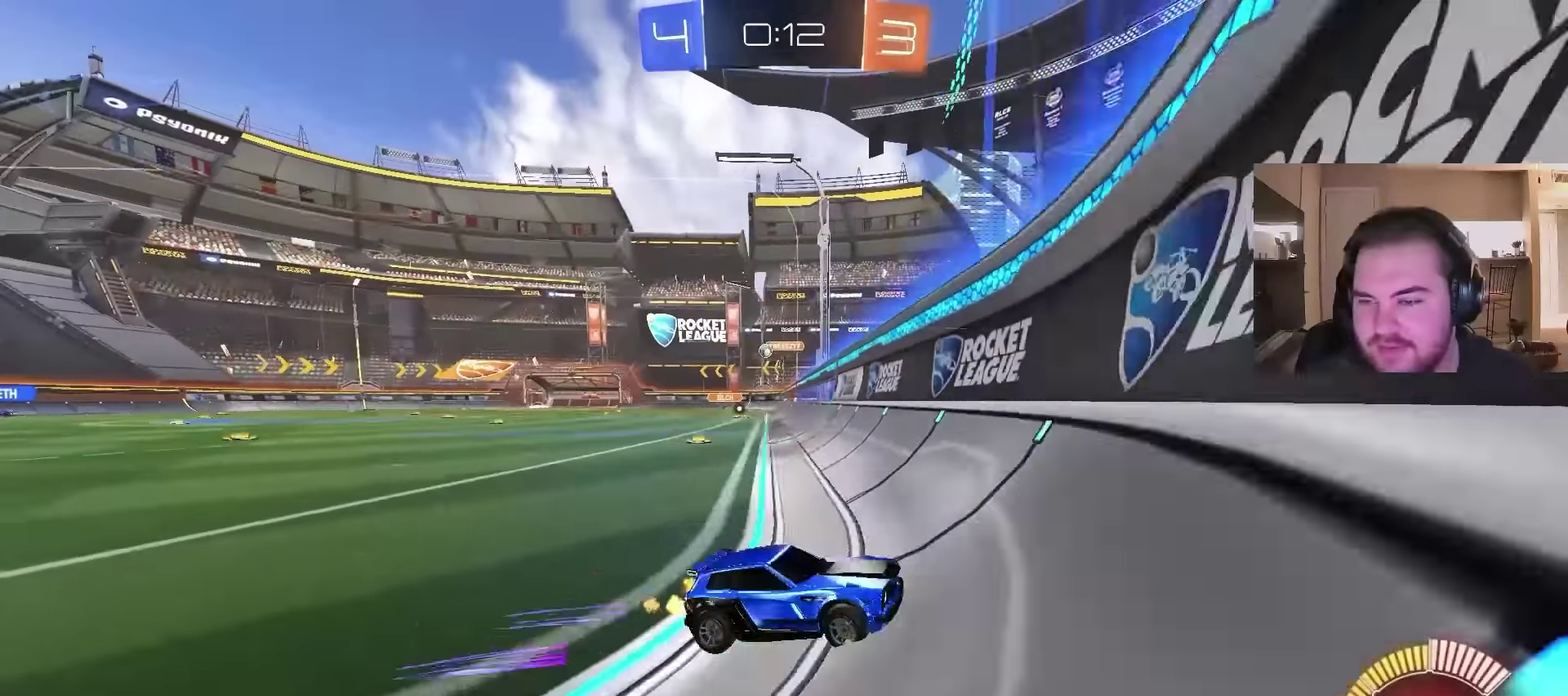
{"buttons": ["R2"], "left_stick": "up-right", "right_stick": "center", "events": []}
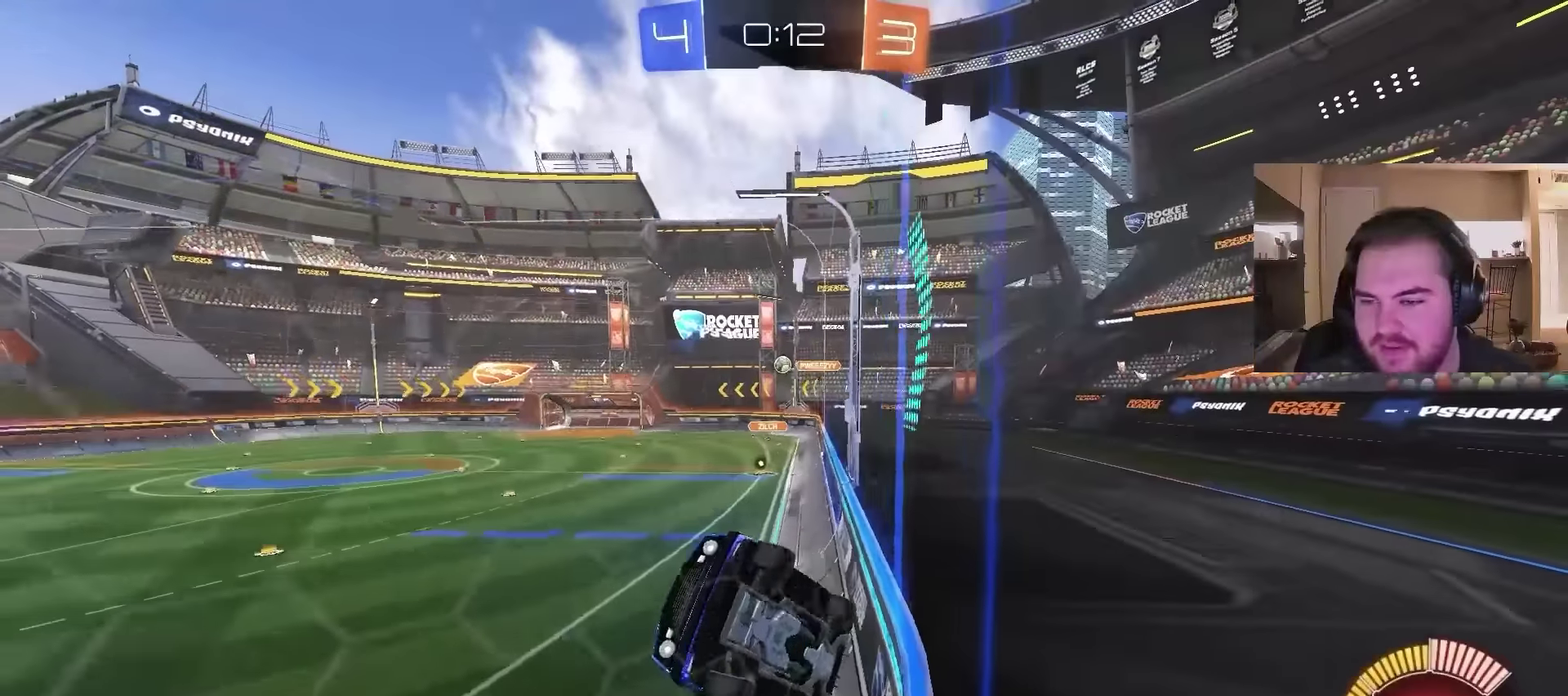
{"buttons": ["R2"], "left_stick": "up-right", "right_stick": "center", "events": []}
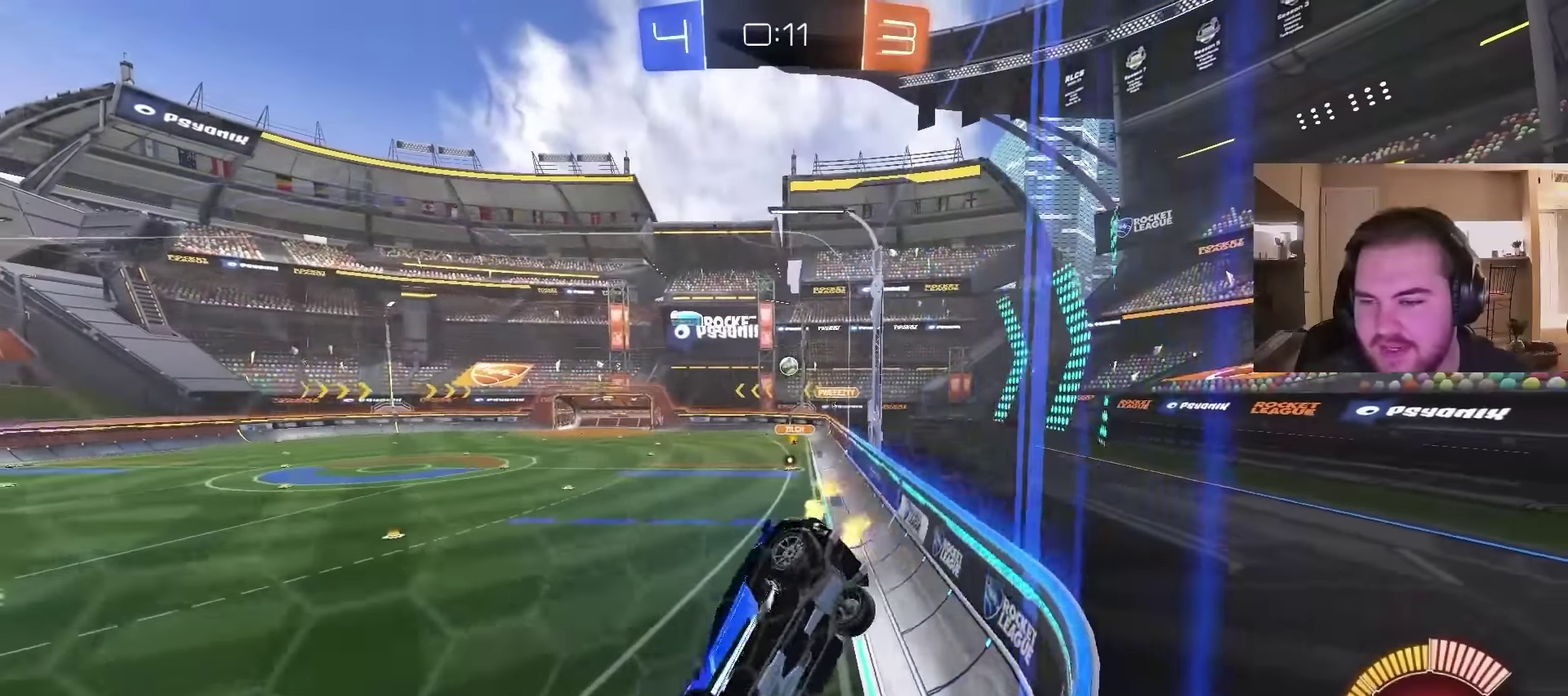
{"buttons": ["R2"], "left_stick": "left", "right_stick": "center", "events": [[267, "left_stick", "center"], [334, "left_stick", "left"]]}
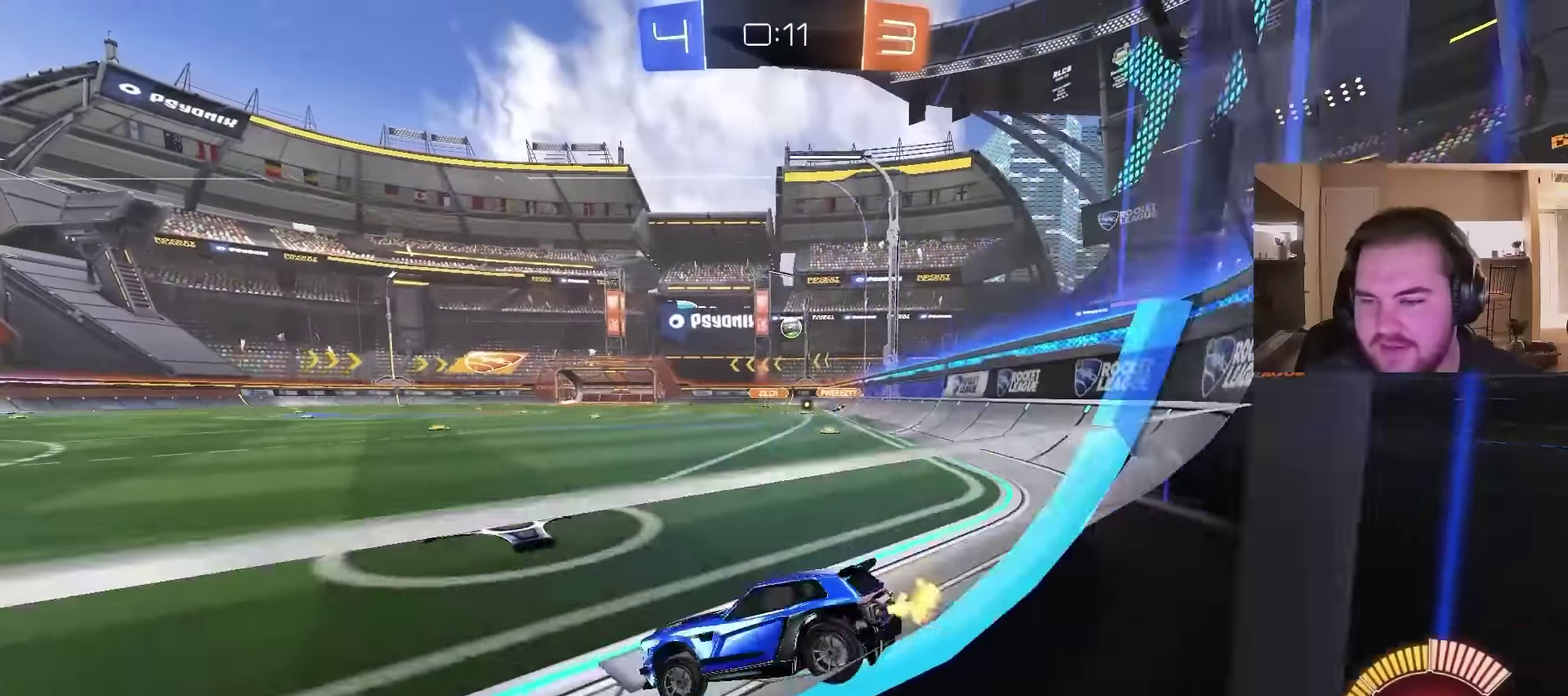
{"buttons": ["R2"], "left_stick": "up-right", "right_stick": "center", "events": [[167, "left_stick", "up-right"]]}
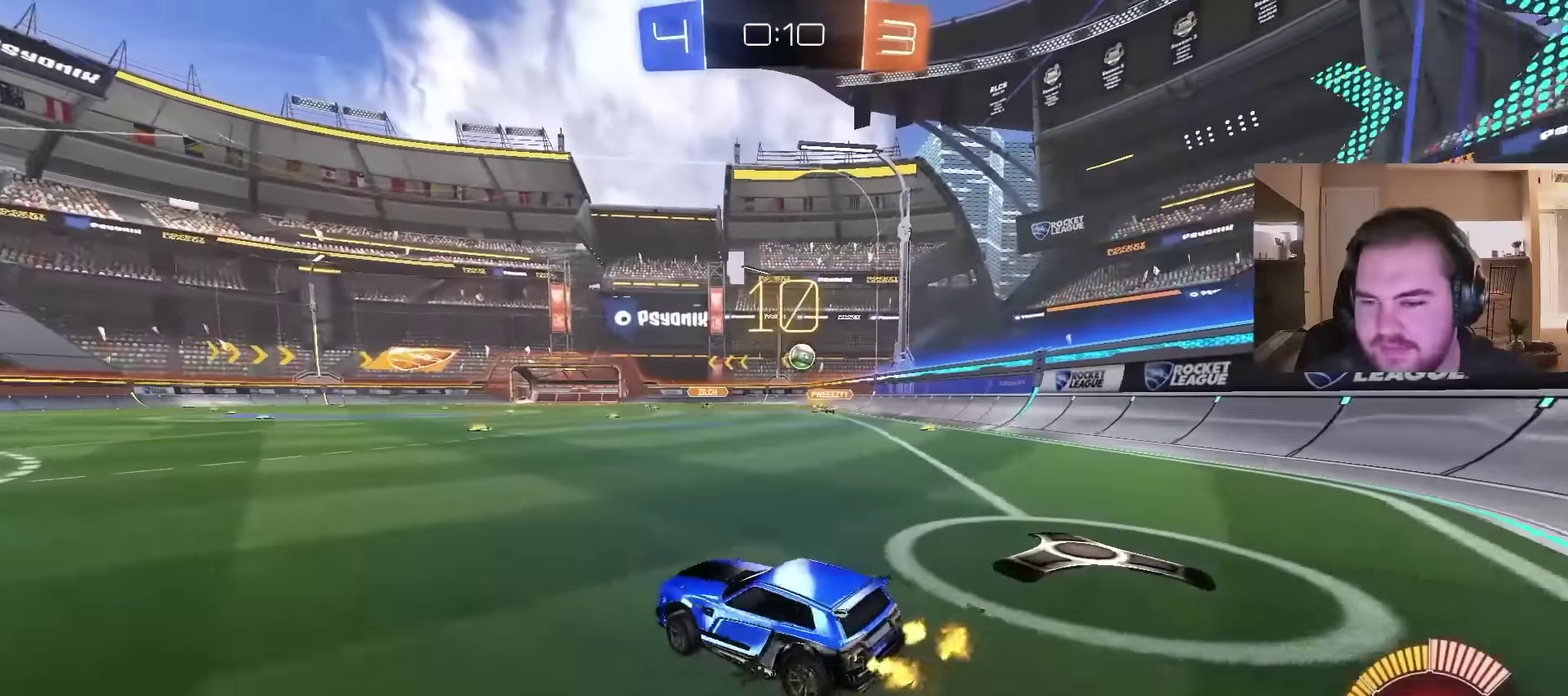
{"buttons": ["CIRCLE", "R2"], "left_stick": "center", "right_stick": "center", "events": [[300, "left_stick", "down-left"], [434, "left_stick", "up-right"], [500, "CIRCLE", "down"], [500, "left_stick", "center"]]}
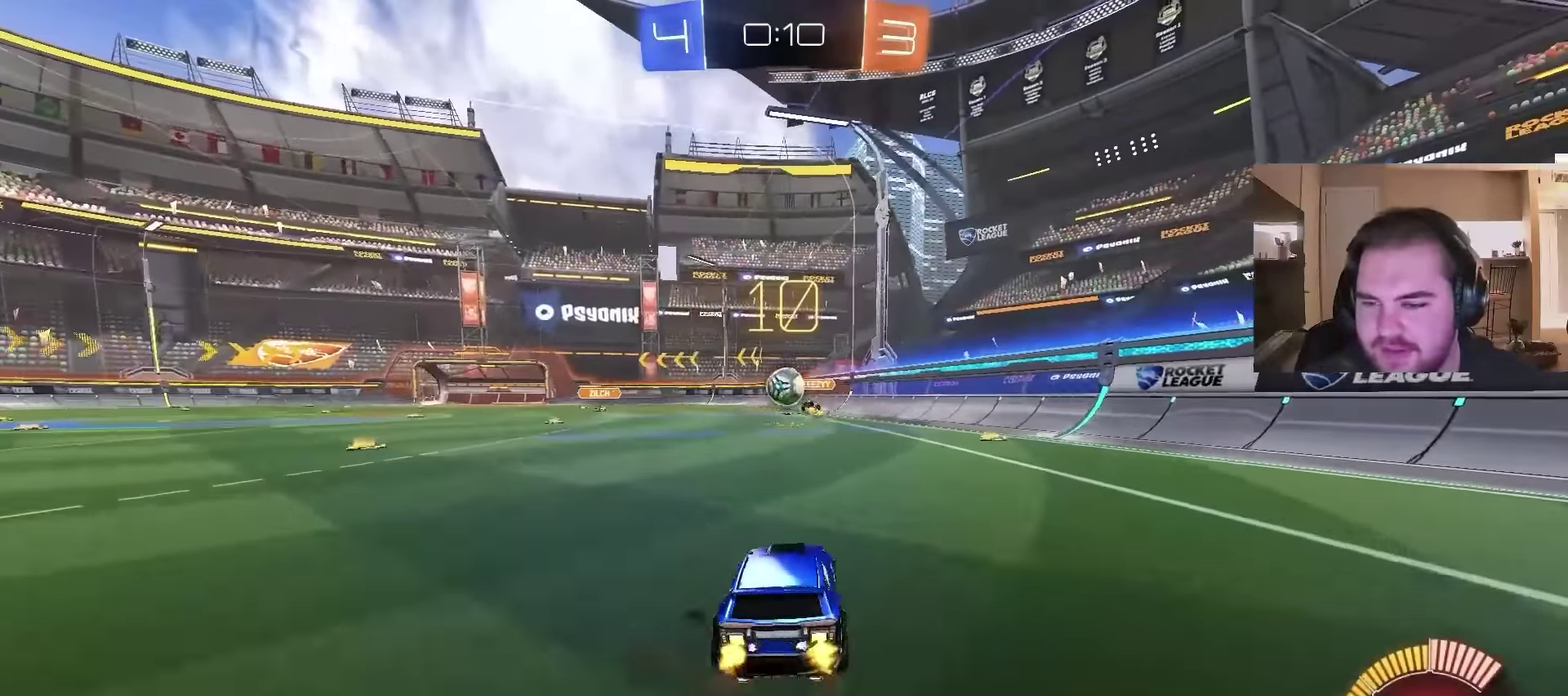
{"buttons": [], "left_stick": "down-left", "right_stick": "center"}
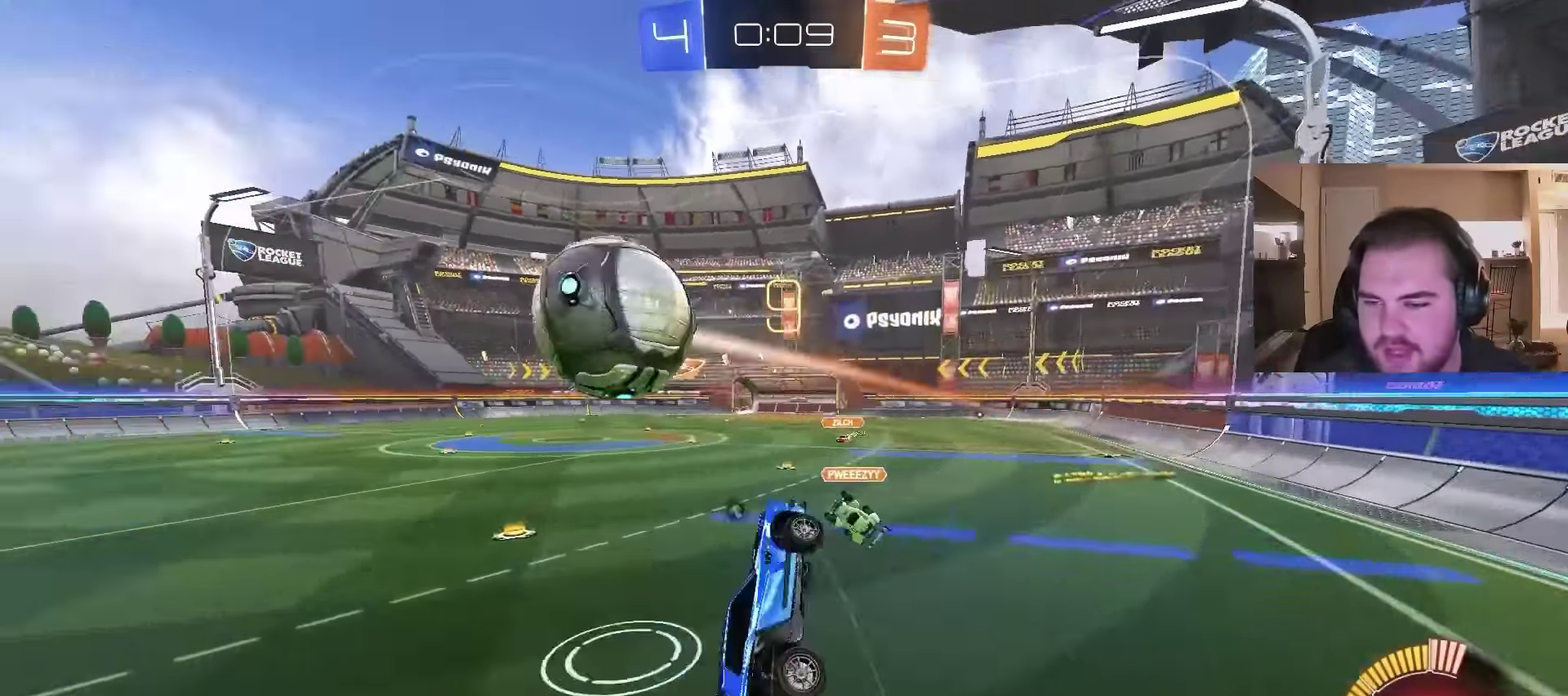
{"buttons": ["R2"], "left_stick": "up-left", "right_stick": "center"}
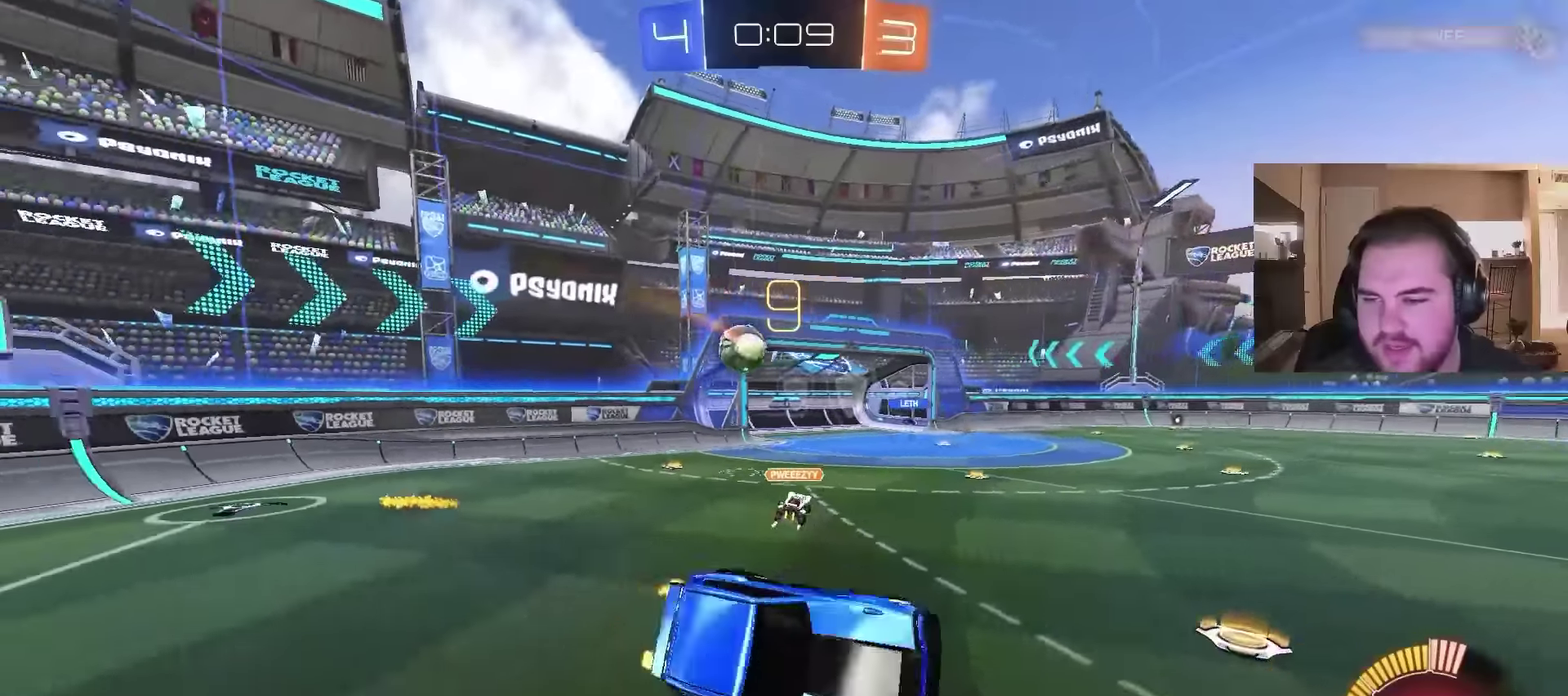
{"buttons": [], "left_stick": "right", "right_stick": "center", "events": [[200, "left_stick", "center"], [233, "R2", "up"], [500, "left_stick", "right"]]}
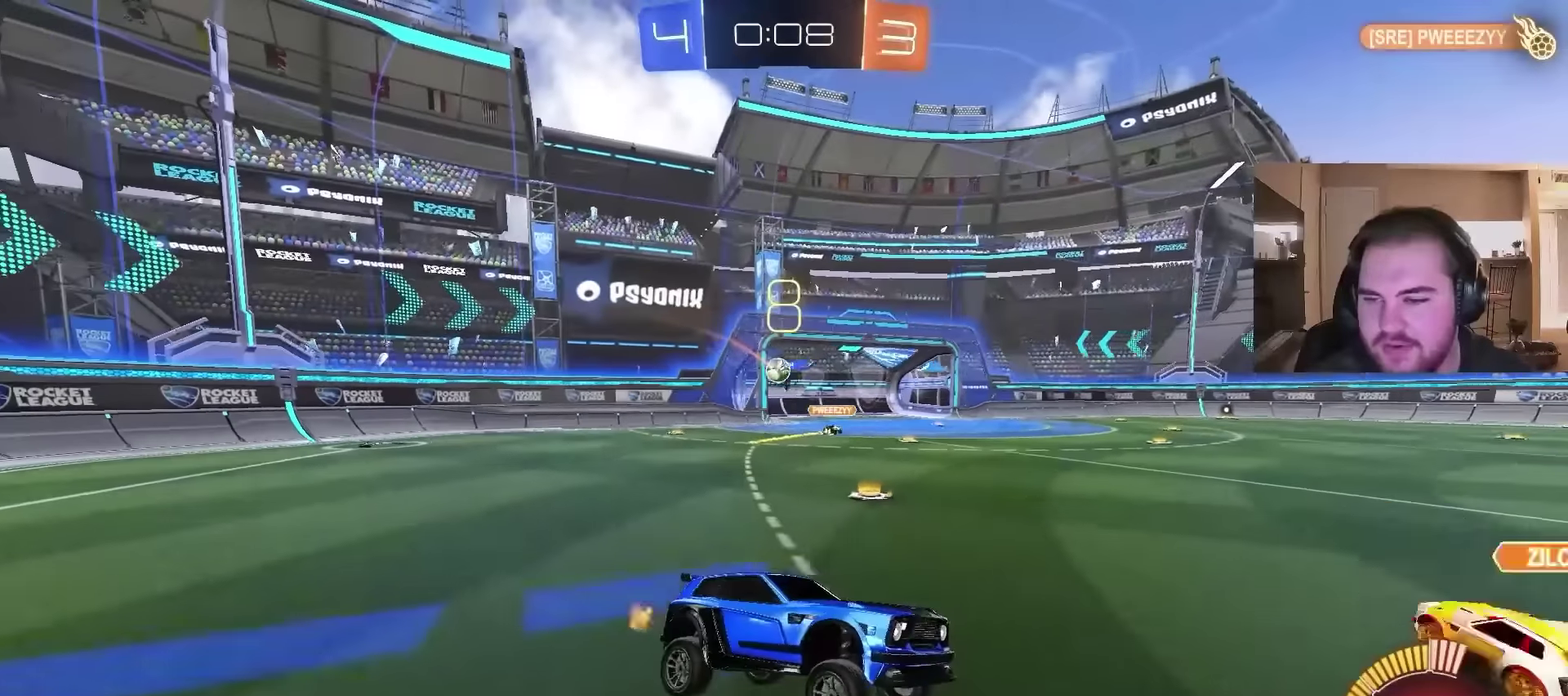
{"buttons": ["R2"], "left_stick": "up-right", "right_stick": "center", "events": [[100, "R2", "down"], [133, "left_stick", "center"], [200, "left_stick", "left"], [400, "left_stick", "up-right"]]}
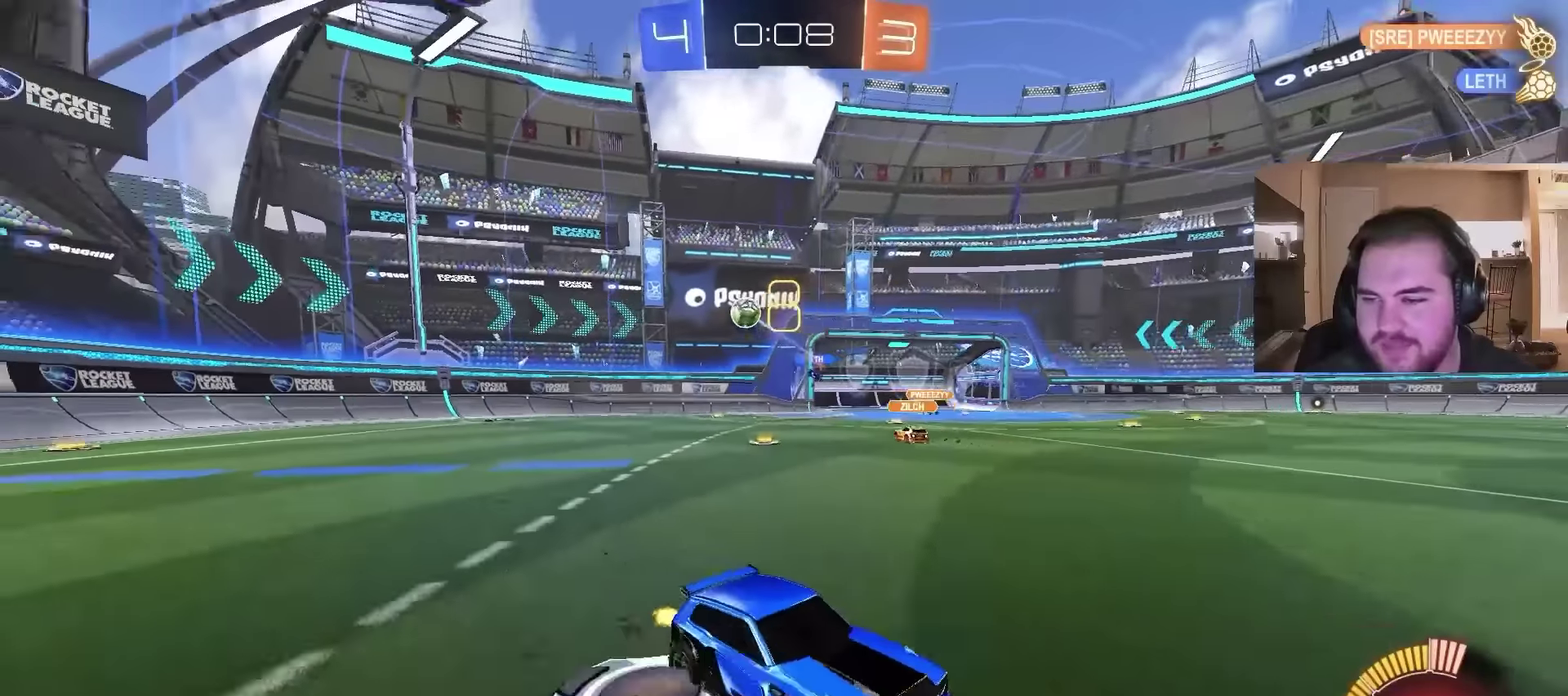
{"buttons": ["R2"], "left_stick": "center", "right_stick": "center", "events": [[366, "CIRCLE", "down"], [366, "left_stick", "center"], [500, "CIRCLE", "up"]]}
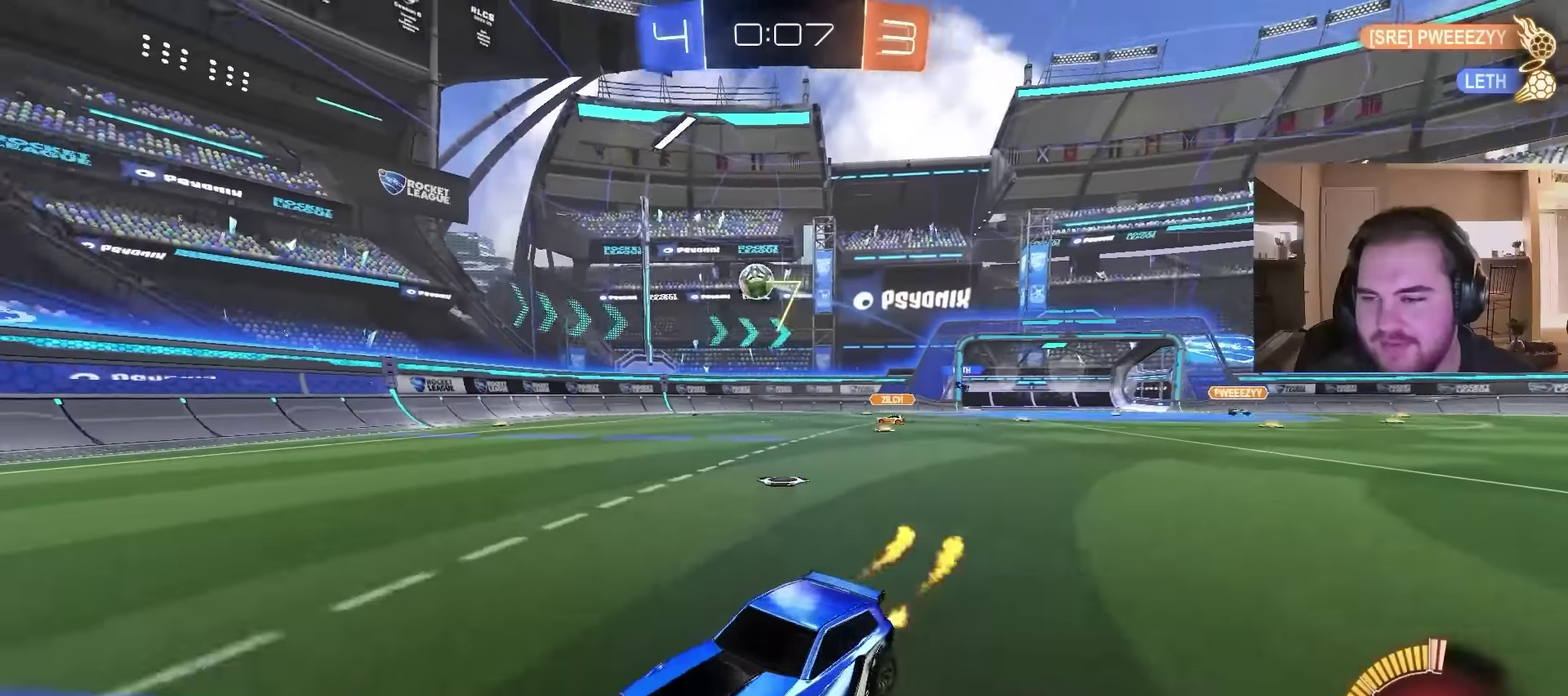
{"buttons": ["L2", "R2"], "left_stick": "up-right", "right_stick": "center", "events": [[100, "left_stick", "up-right"], [400, "left_stick", "right"], [466, "L2", "down"], [500, "left_stick", "up-right"]]}
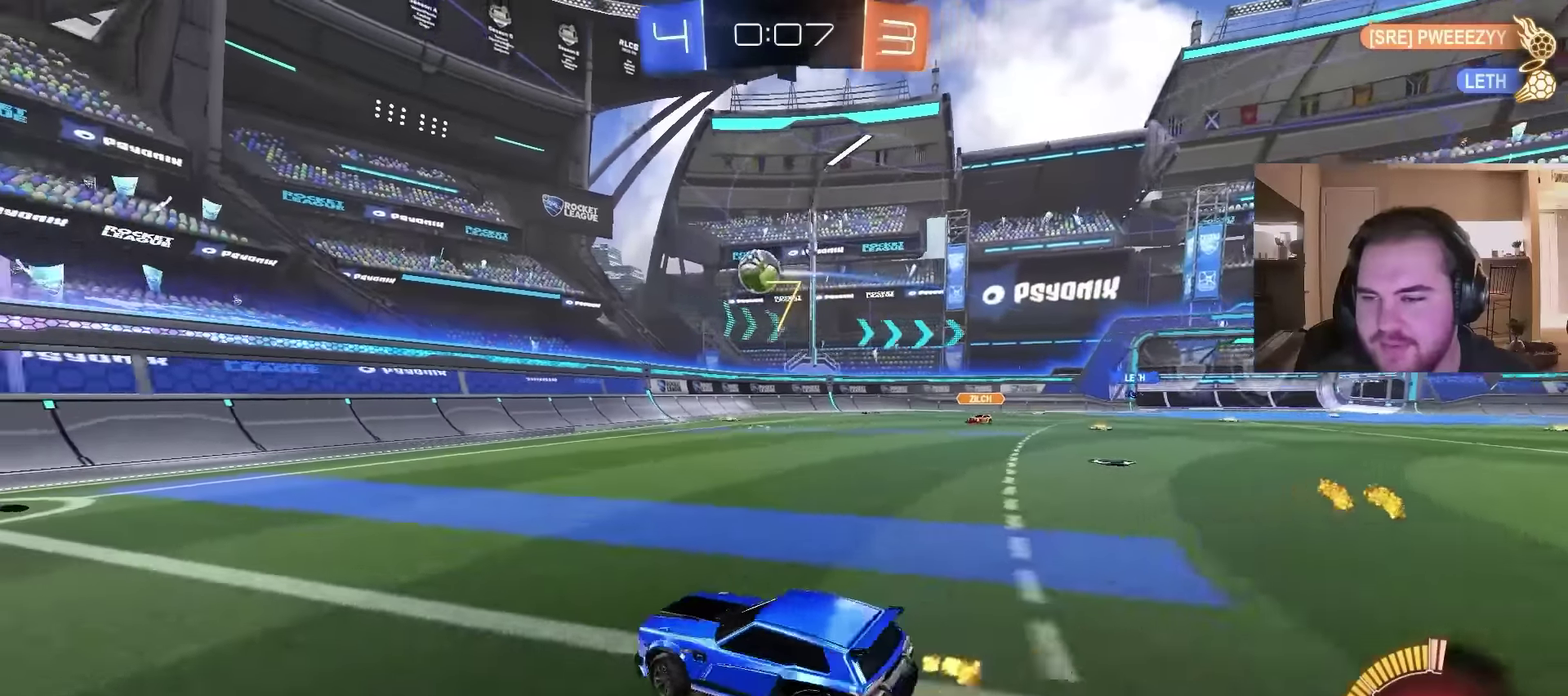
{"buttons": ["R2"], "left_stick": "left", "right_stick": "center", "events": [[133, "left_stick", "right"], [166, "L2", "up"], [233, "left_stick", "center"], [300, "left_stick", "left"]]}